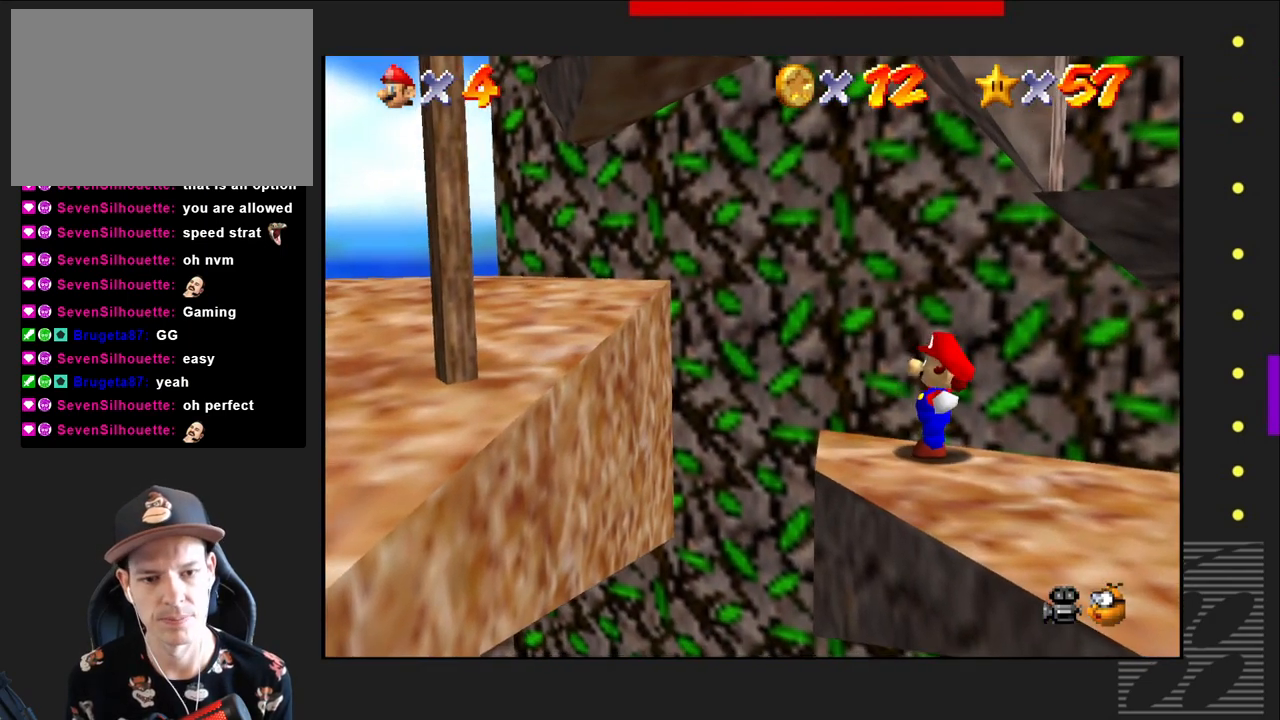
Gameplay with a controller (PlayStation layout); each line is a JSON object with the inputs held at the frame after it. "events" lists button and stick changes between this image and that frame as [ms after this image, input, new state], when the widget could be followed in between.
{"buttons": [], "left_stick": "center", "right_stick": "center", "events": [[17, "left_stick", "down-right"], [333, "left_stick", "center"]]}
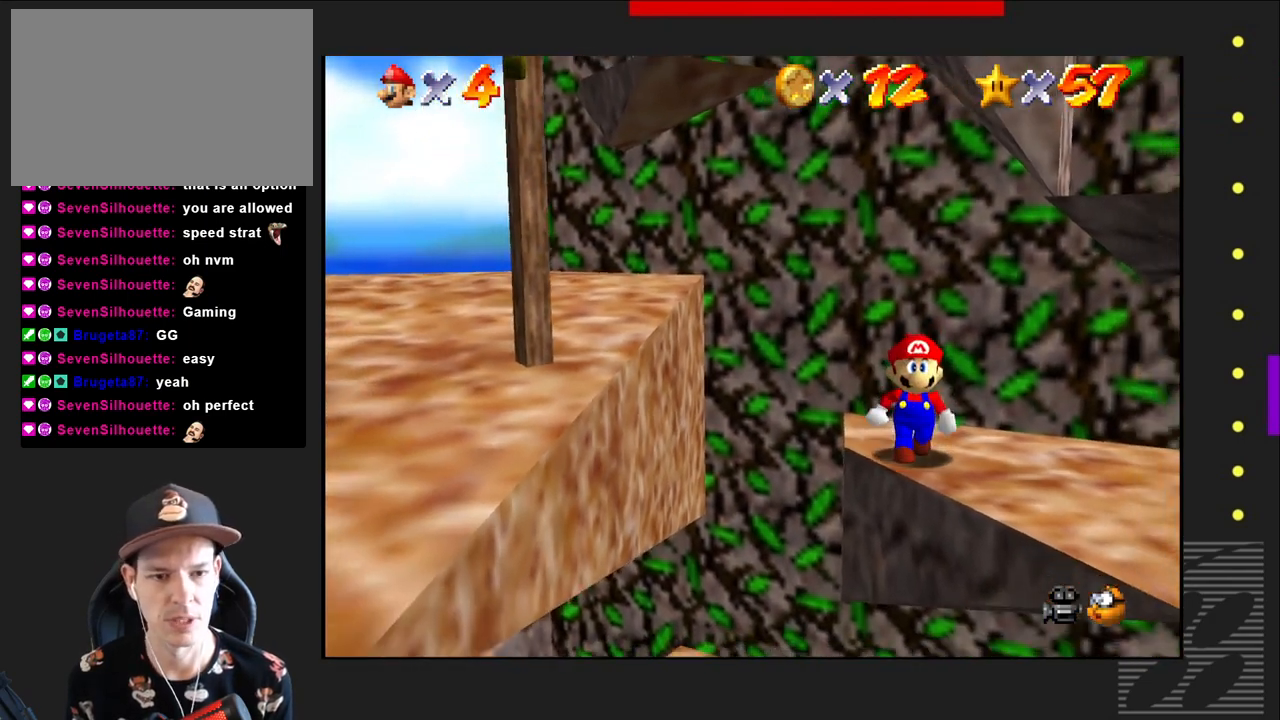
{"buttons": [], "left_stick": "right", "right_stick": "center", "events": [[250, "left_stick", "right"]]}
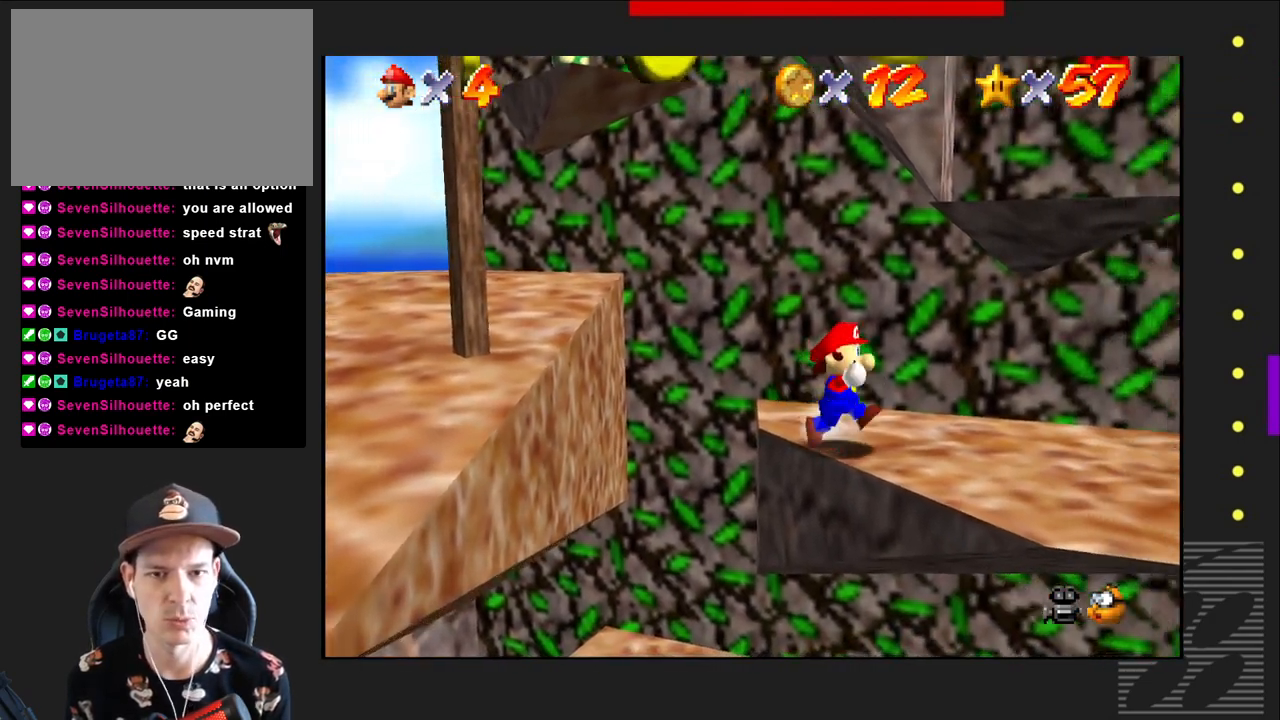
{"buttons": [], "left_stick": "right", "right_stick": "center", "events": [[167, "left_stick", "center"], [417, "left_stick", "right"]]}
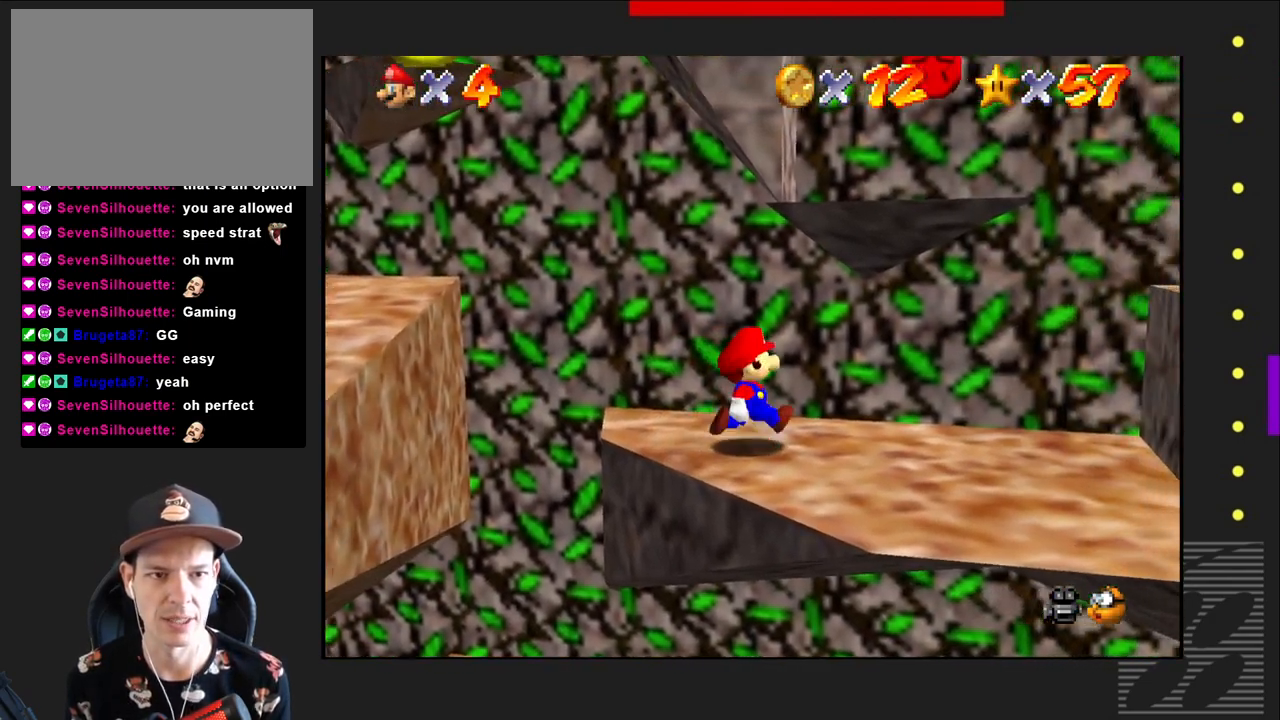
{"buttons": [], "left_stick": "center", "right_stick": "center", "events": [[217, "left_stick", "center"]]}
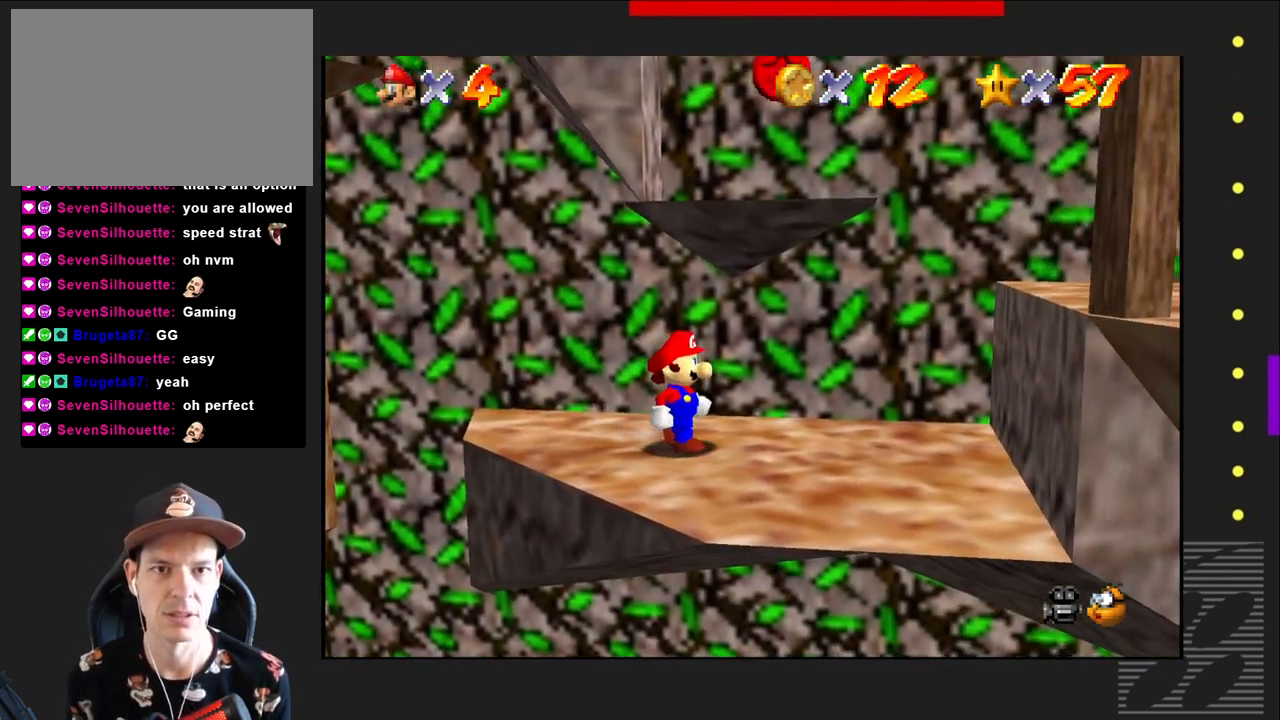
{"buttons": ["CROSS"], "left_stick": "center", "right_stick": "center", "events": [[150, "left_stick", "right"], [200, "CROSS", "down"], [500, "left_stick", "center"]]}
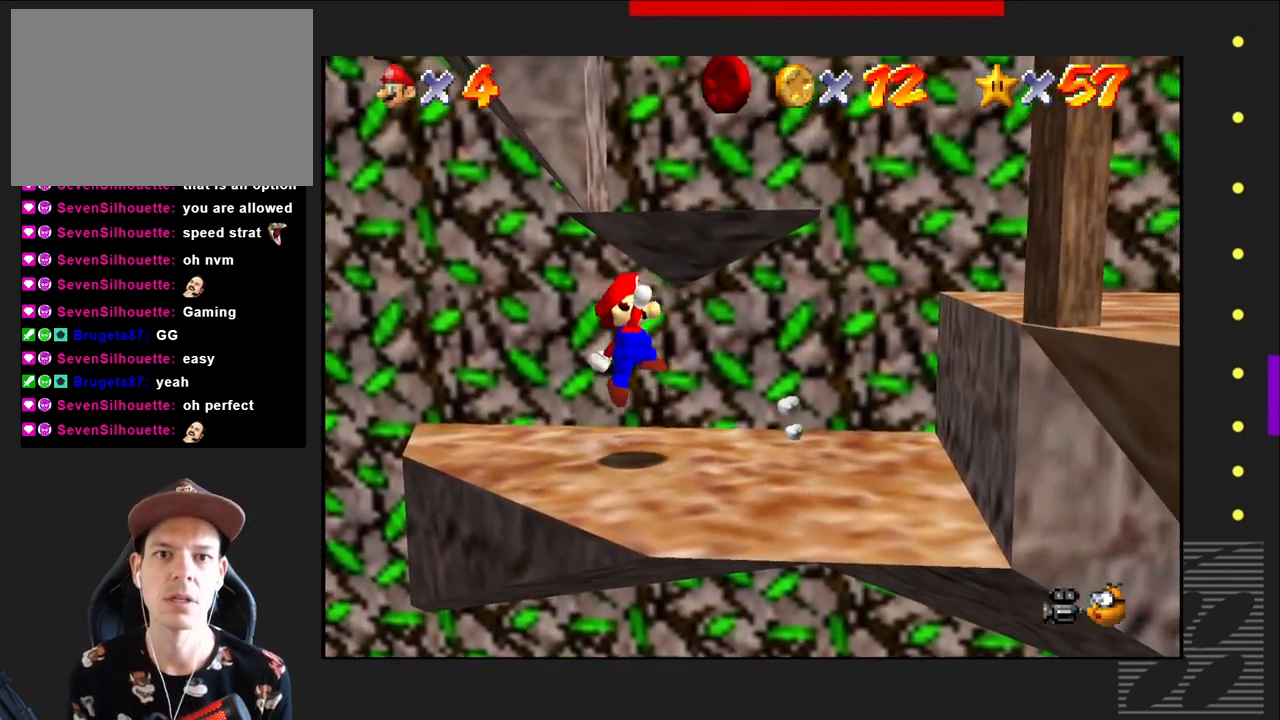
{"buttons": [], "left_stick": "right", "right_stick": "center", "events": [[33, "CROSS", "up"], [333, "left_stick", "right"]]}
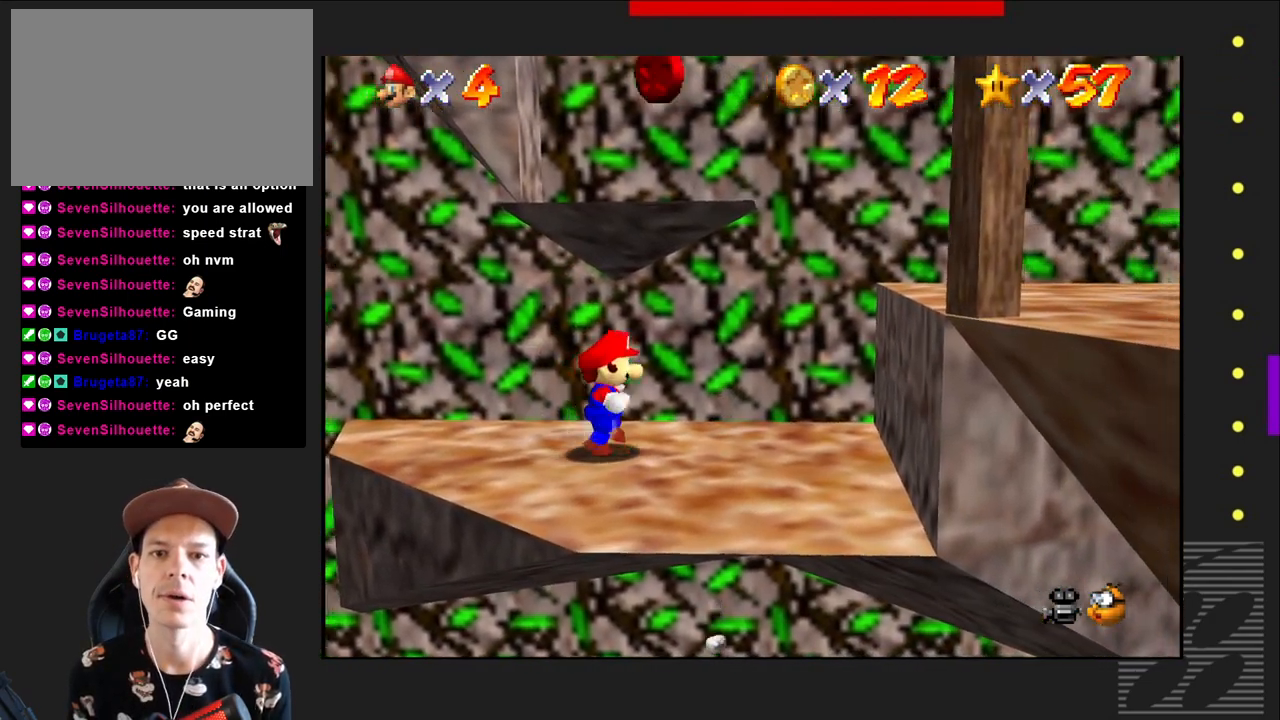
{"buttons": [], "left_stick": "down", "right_stick": "center", "events": [[17, "left_stick", "center"], [450, "left_stick", "down"]]}
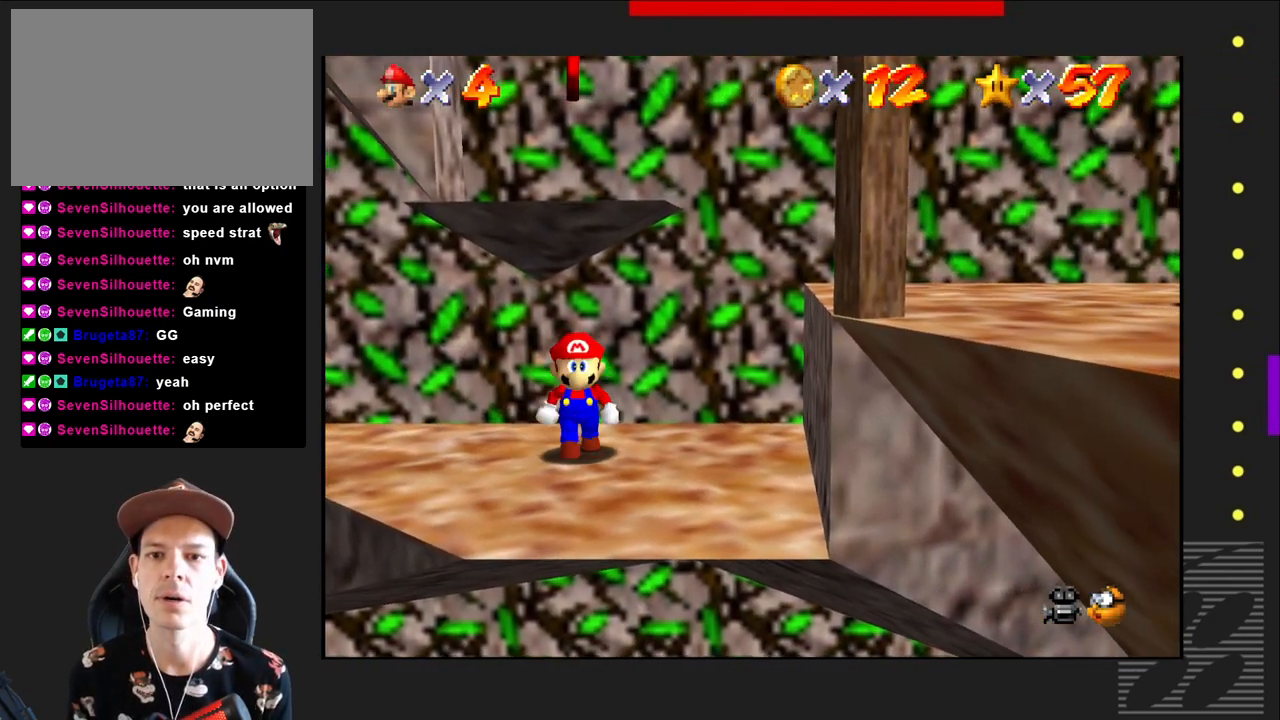
{"buttons": [], "left_stick": "right", "right_stick": "center", "events": [[83, "left_stick", "center"], [417, "left_stick", "right"]]}
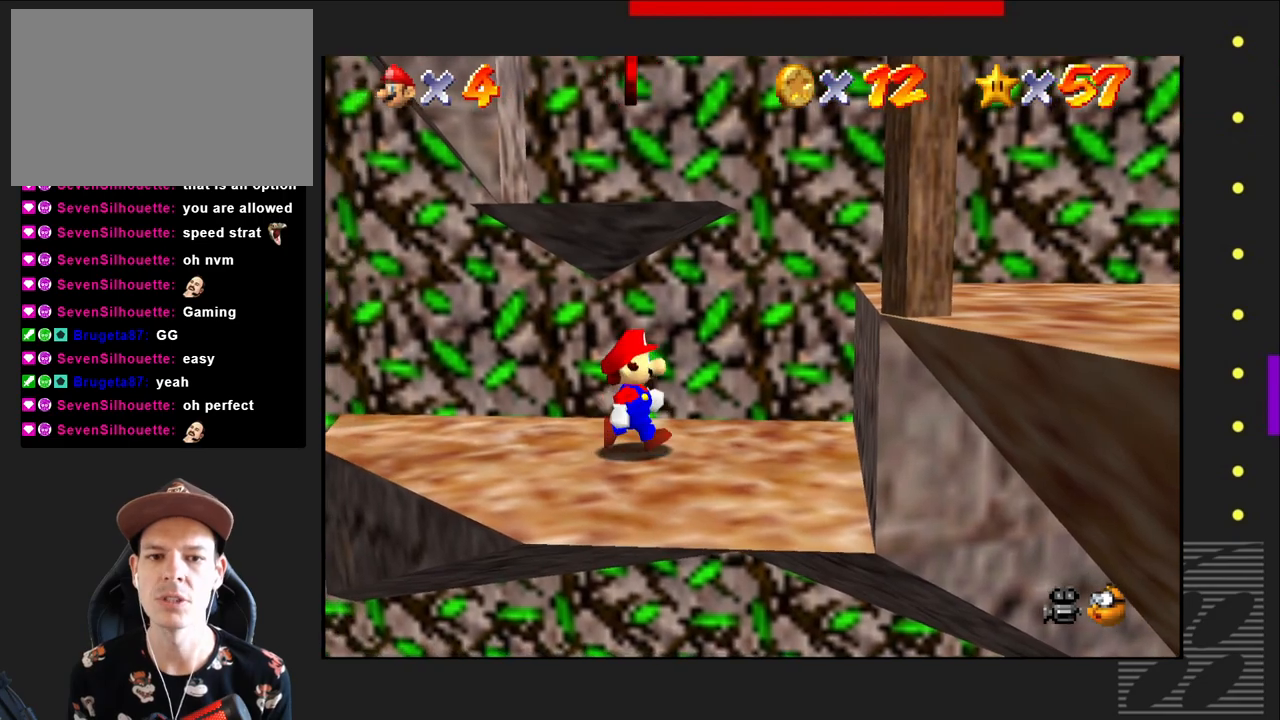
{"buttons": [], "left_stick": "center", "right_stick": "center", "events": [[250, "left_stick", "center"]]}
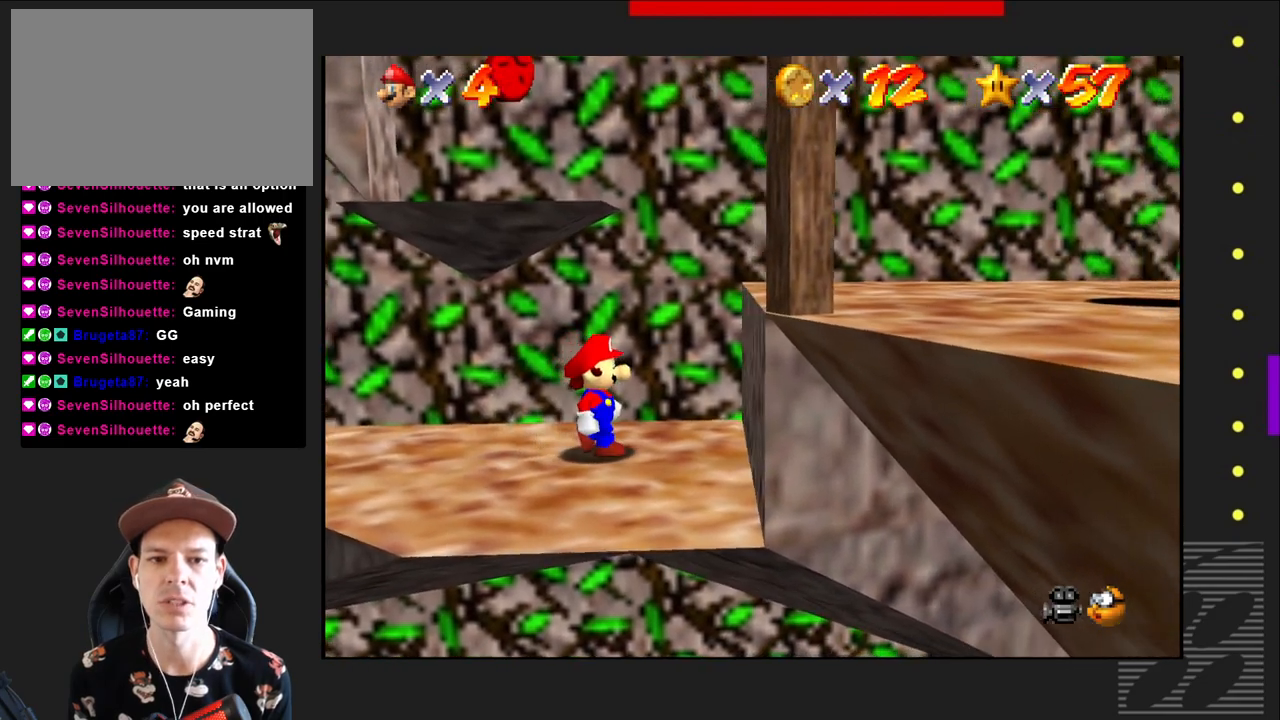
{"buttons": [], "left_stick": "center", "right_stick": "center", "events": [[17, "left_stick", "right"], [267, "left_stick", "center"]]}
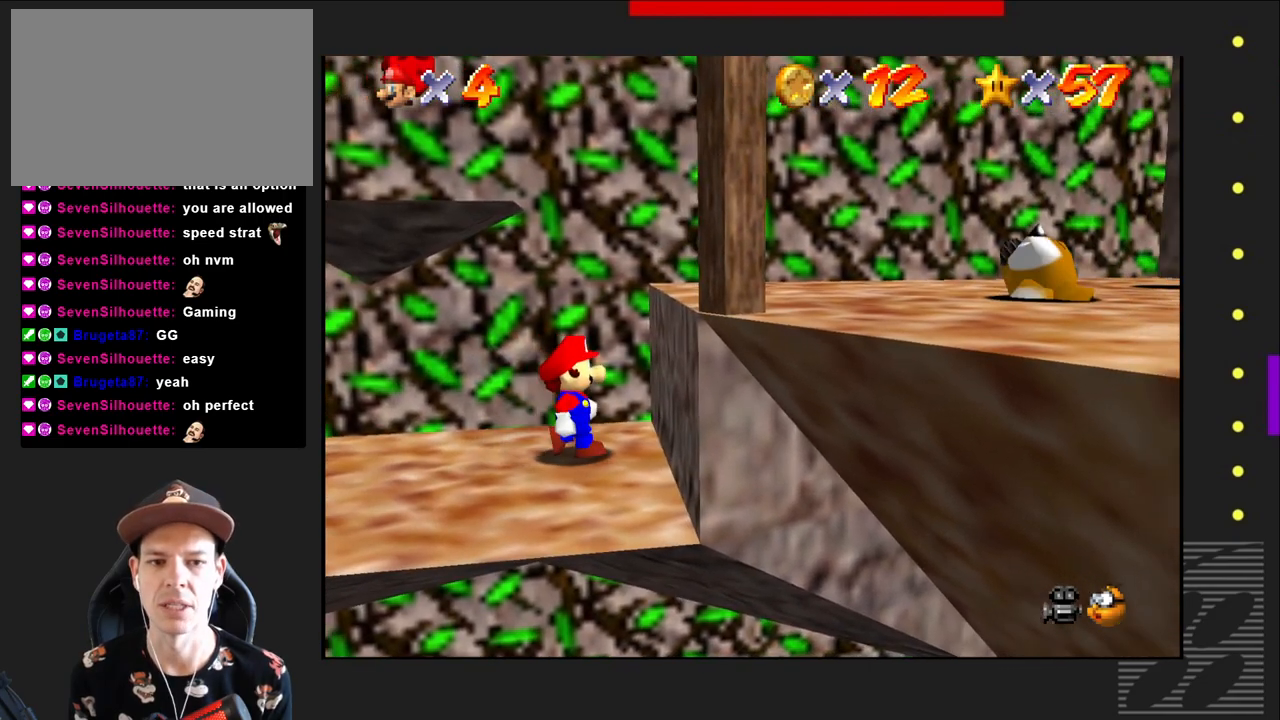
{"buttons": [], "left_stick": "center", "right_stick": "center", "events": [[83, "left_stick", "right"], [400, "left_stick", "center"]]}
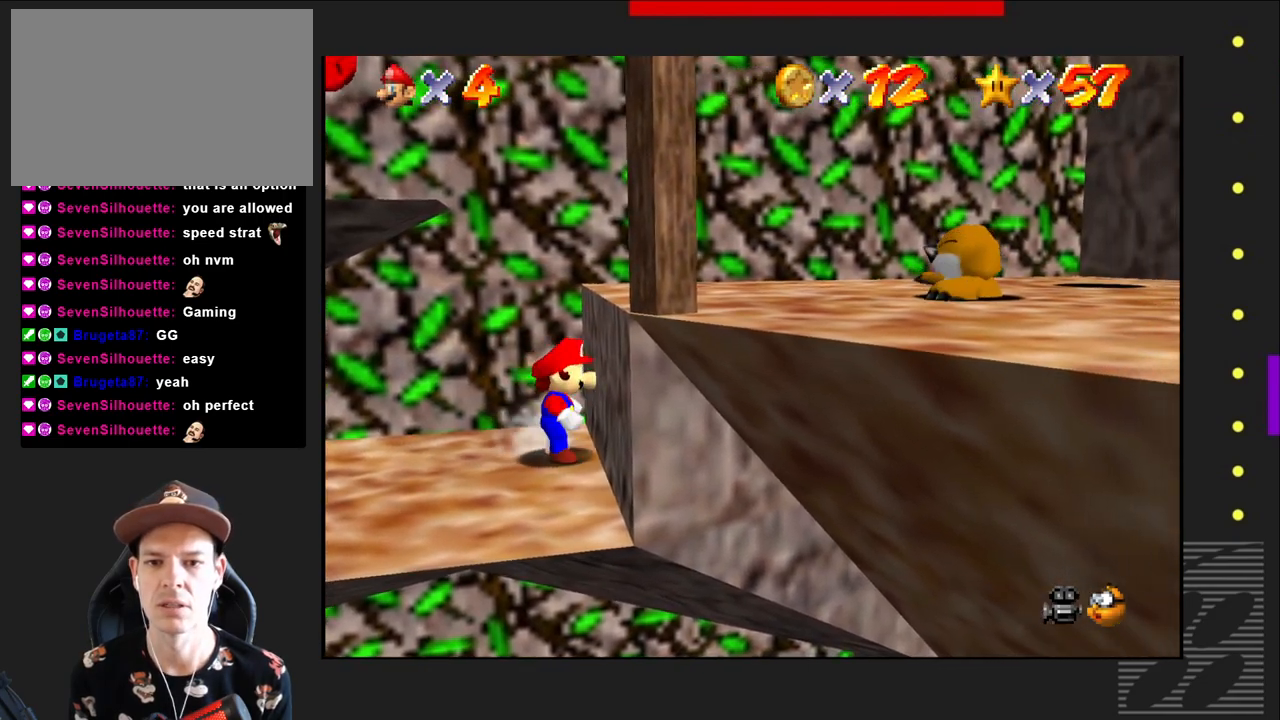
{"buttons": [], "left_stick": "center", "right_stick": "center", "events": []}
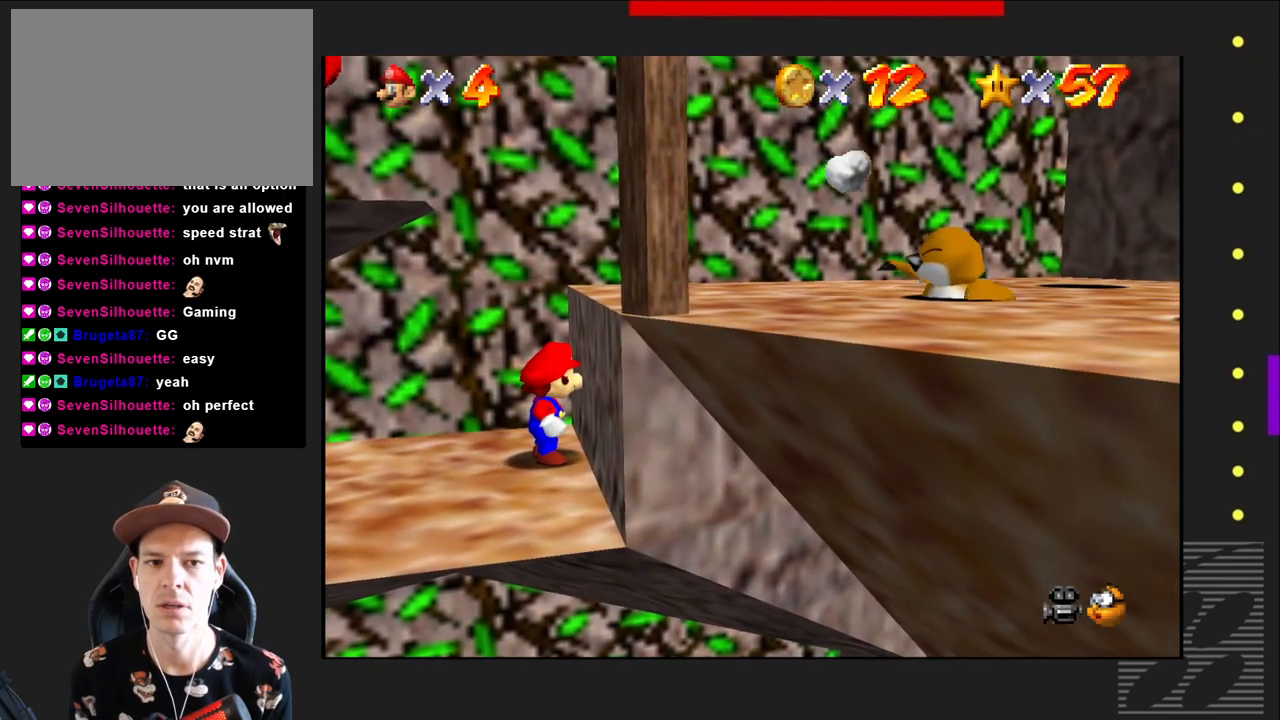
{"buttons": [], "left_stick": "center", "right_stick": "center", "events": []}
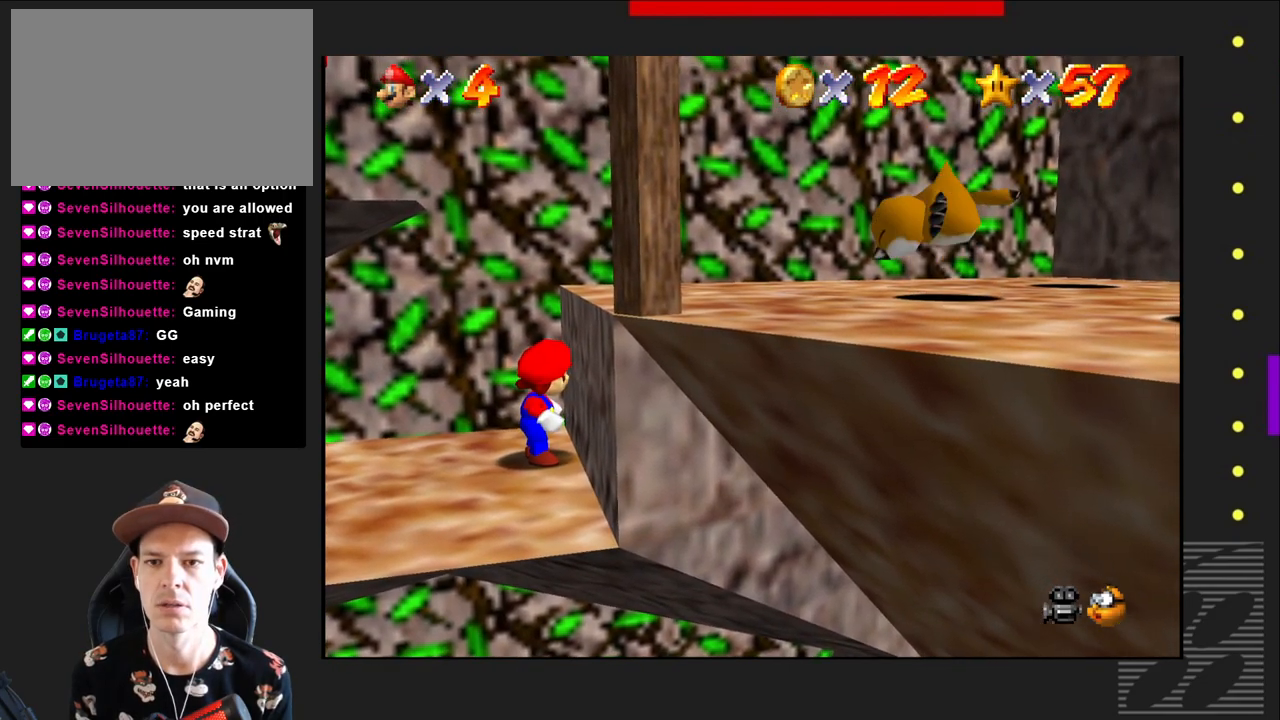
{"buttons": ["CROSS"], "left_stick": "right", "right_stick": "center", "events": [[200, "CROSS", "down"], [233, "left_stick", "right"]]}
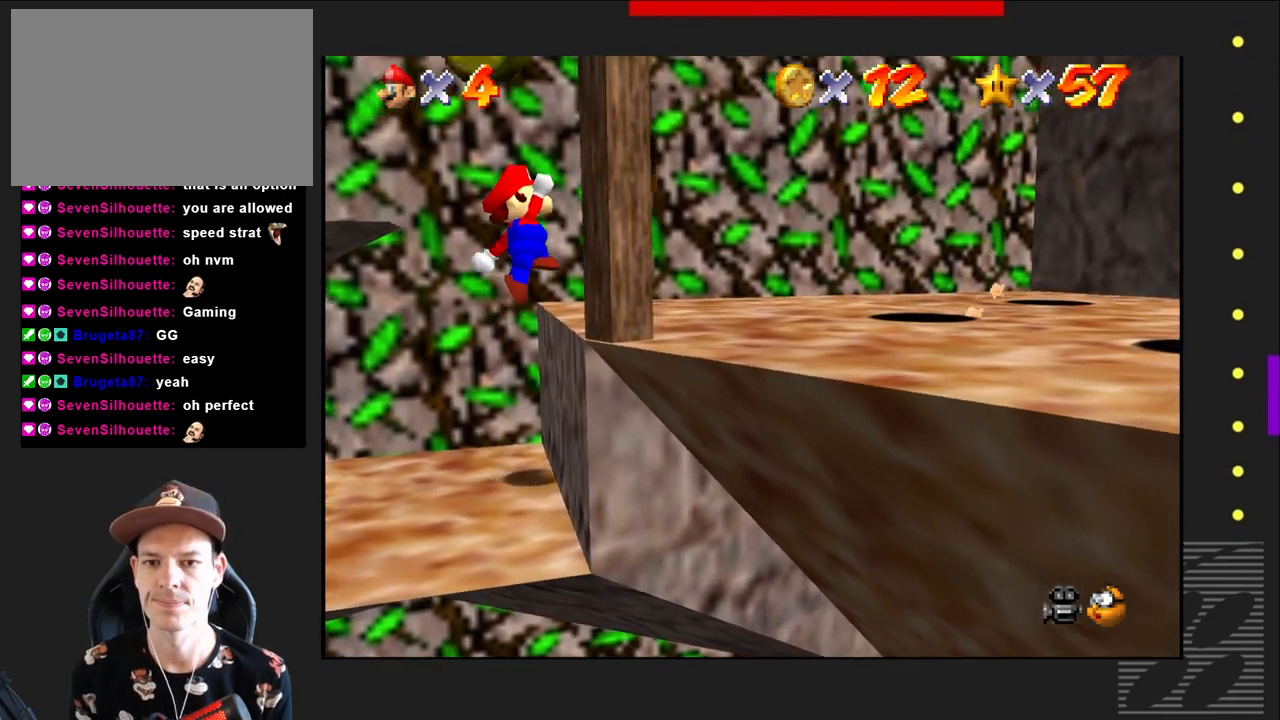
{"buttons": [], "left_stick": "center", "right_stick": "center", "events": [[117, "CROSS", "up"], [183, "left_stick", "center"]]}
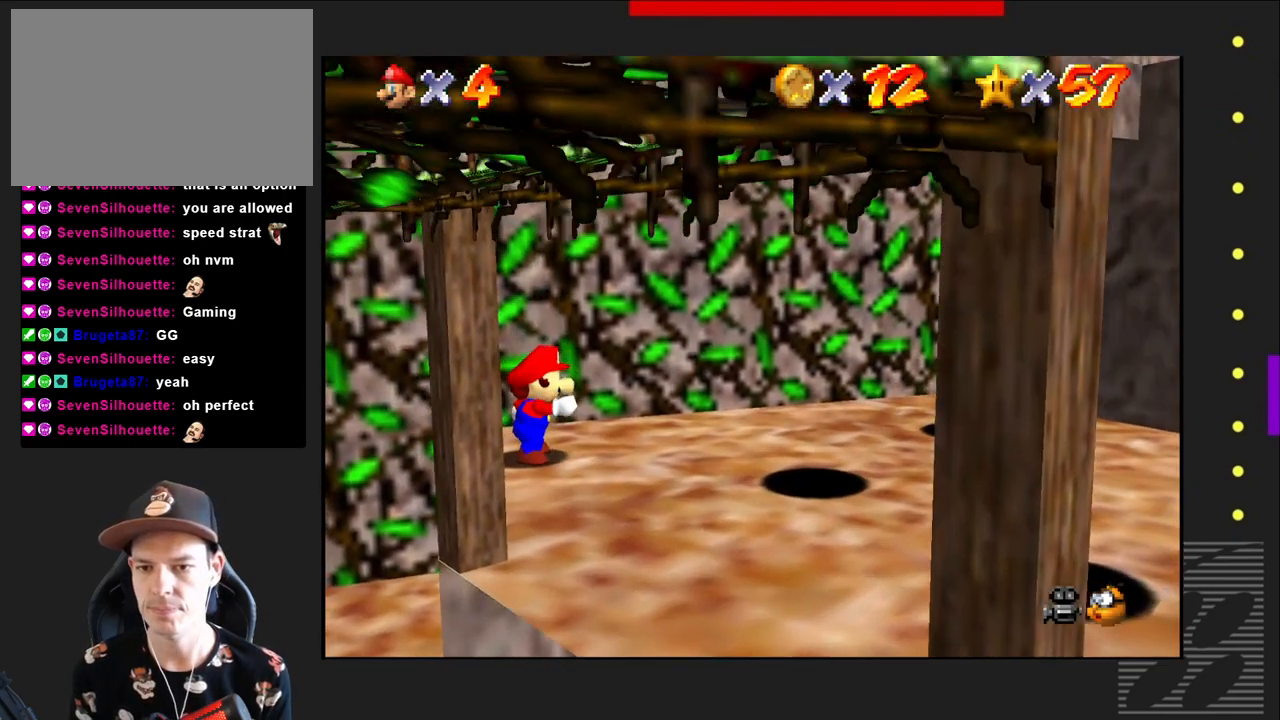
{"buttons": [], "left_stick": "left", "right_stick": "center", "events": [[267, "left_stick", "left"]]}
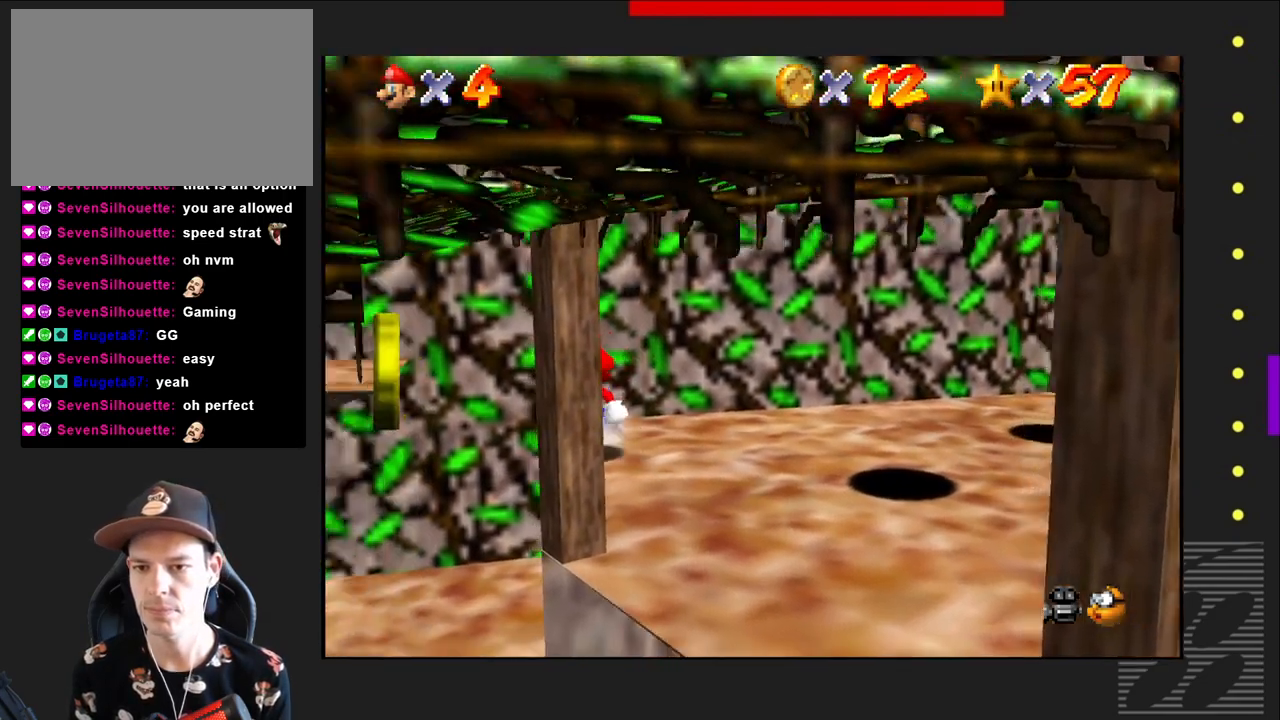
{"buttons": ["CROSS"], "left_stick": "left", "right_stick": "center", "events": [[67, "CROSS", "down"]]}
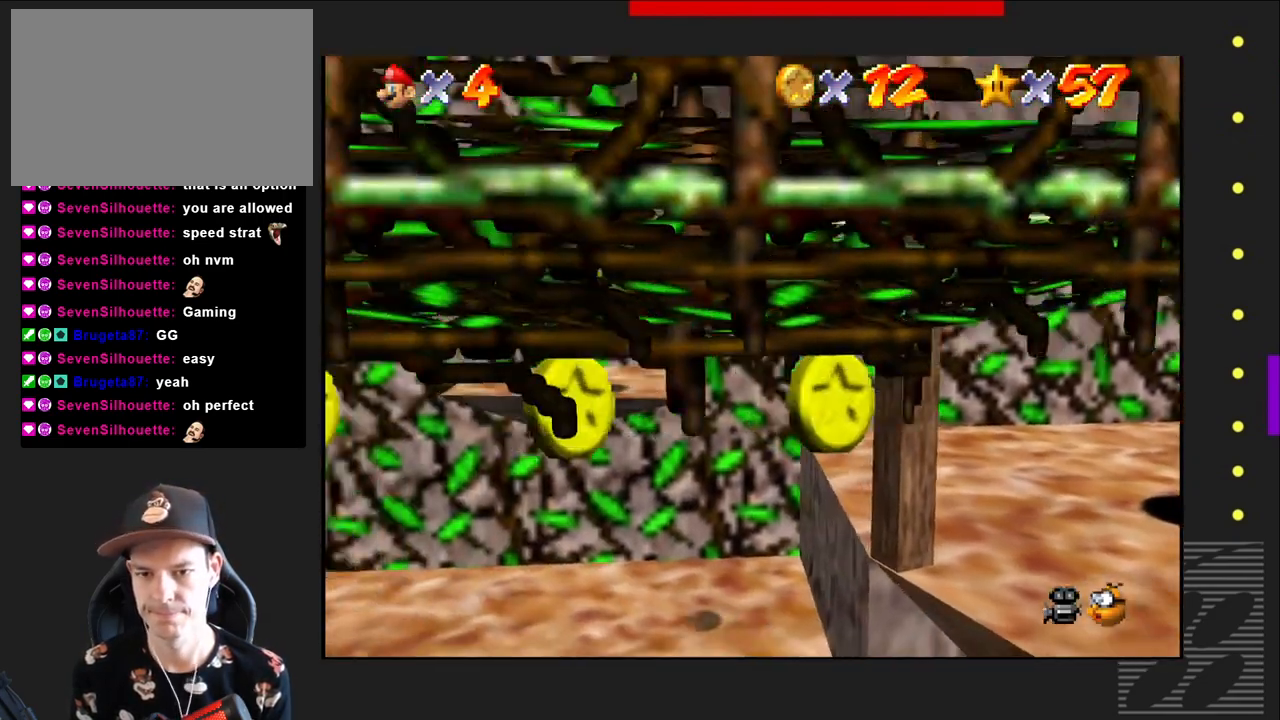
{"buttons": ["CROSS"], "left_stick": "left", "right_stick": "center", "events": []}
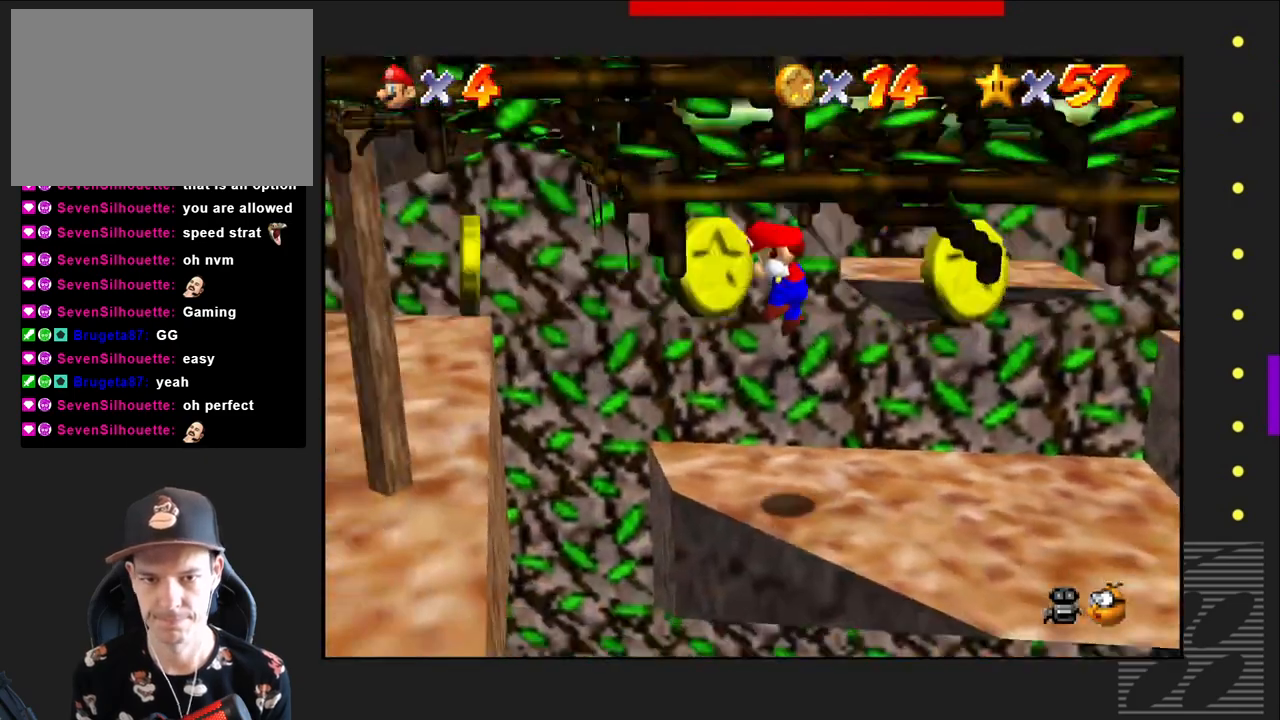
{"buttons": [], "left_stick": "right", "right_stick": "center", "events": [[17, "CROSS", "up"], [50, "left_stick", "center"], [100, "left_stick", "right"]]}
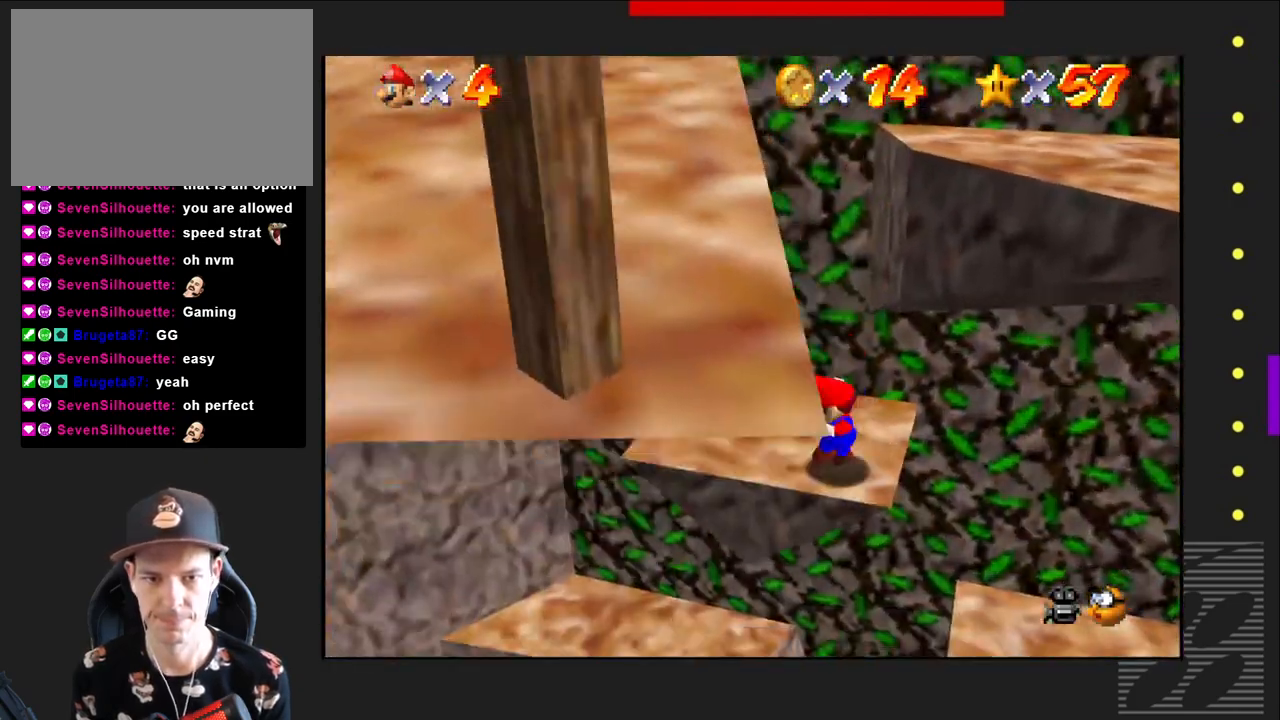
{"buttons": [], "left_stick": "center", "right_stick": "center", "events": [[300, "left_stick", "center"]]}
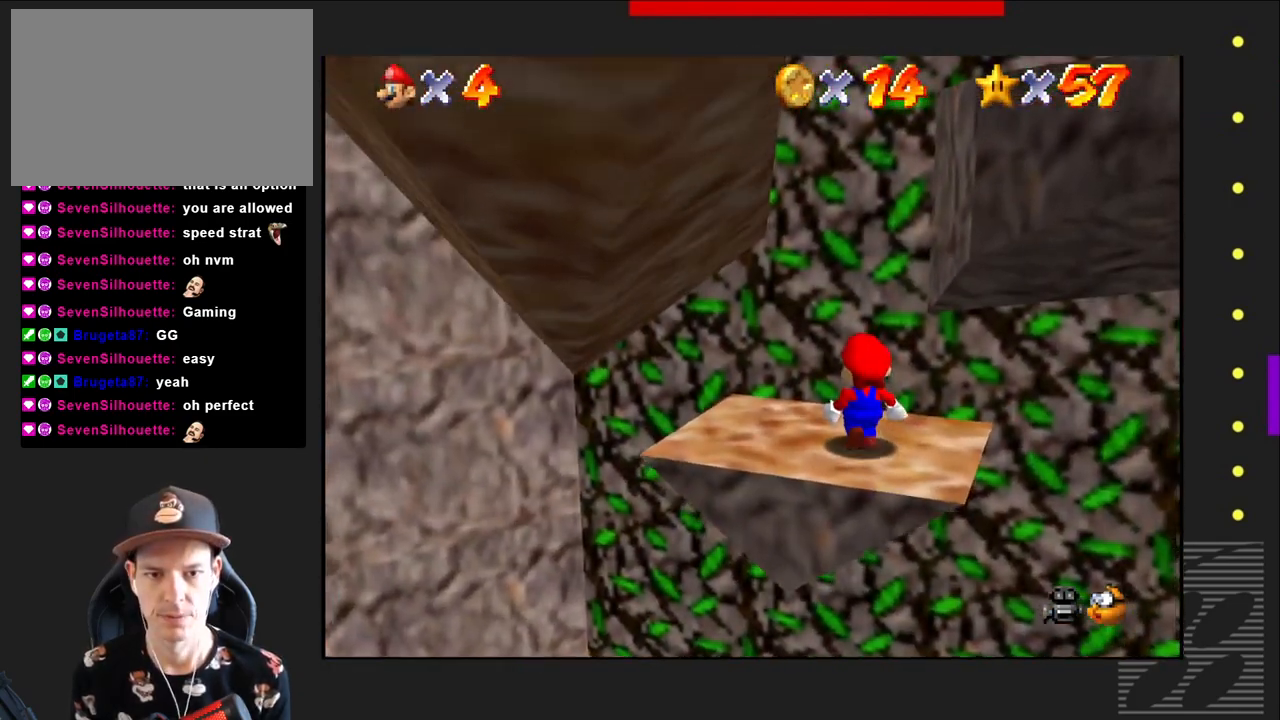
{"buttons": [], "left_stick": "center", "right_stick": "center", "events": []}
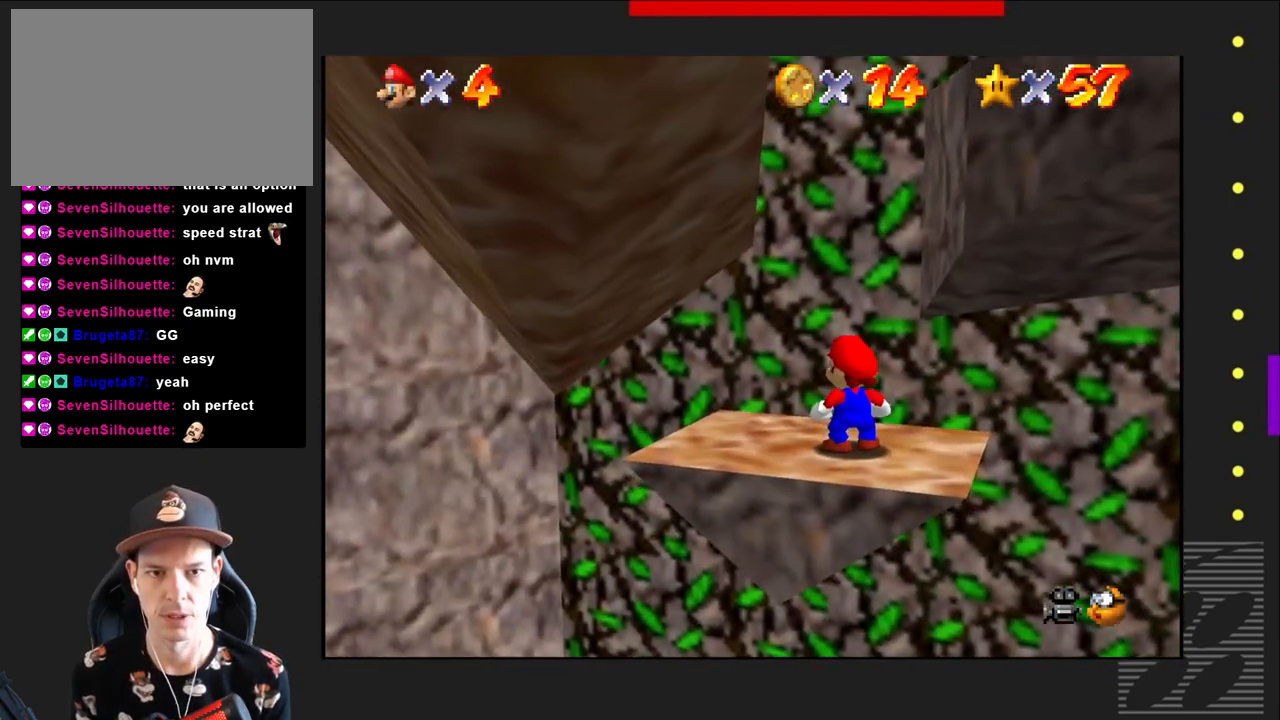
{"buttons": [], "left_stick": "center", "right_stick": "center", "events": [[17, "left_stick", "up"], [283, "left_stick", "center"]]}
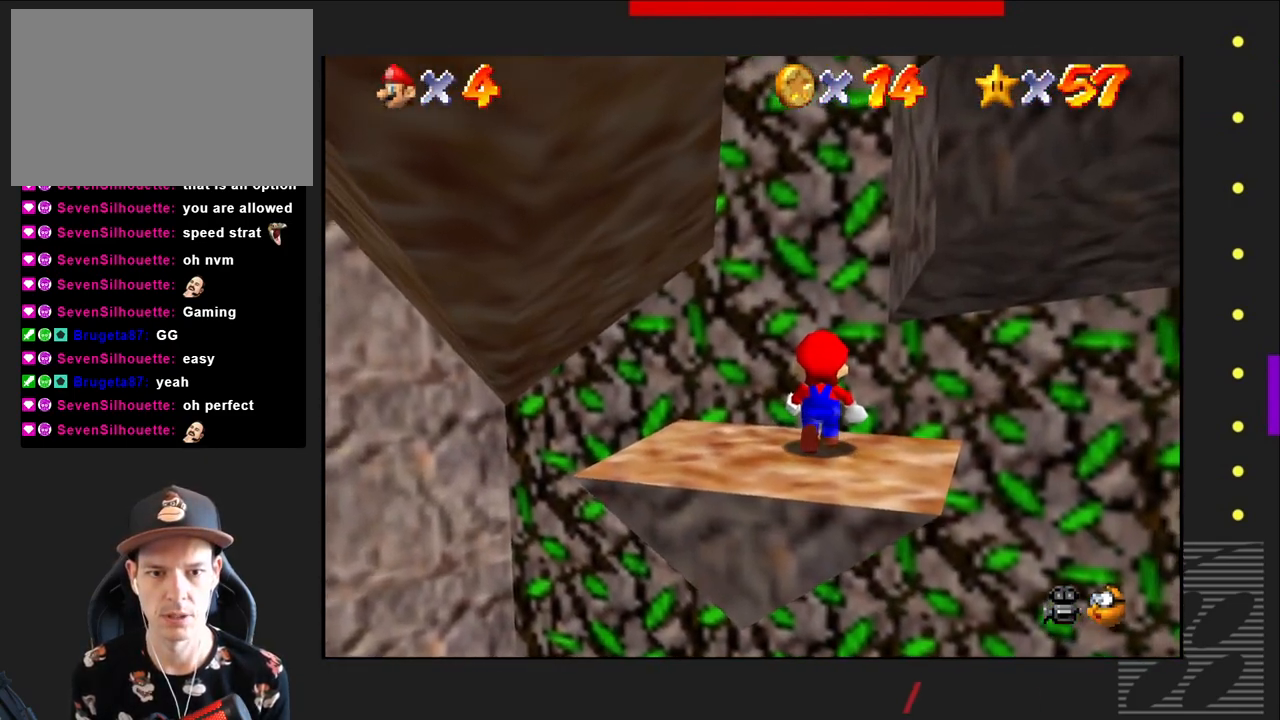
{"buttons": [], "left_stick": "center", "right_stick": "center", "events": [[117, "left_stick", "down-right"], [267, "left_stick", "center"]]}
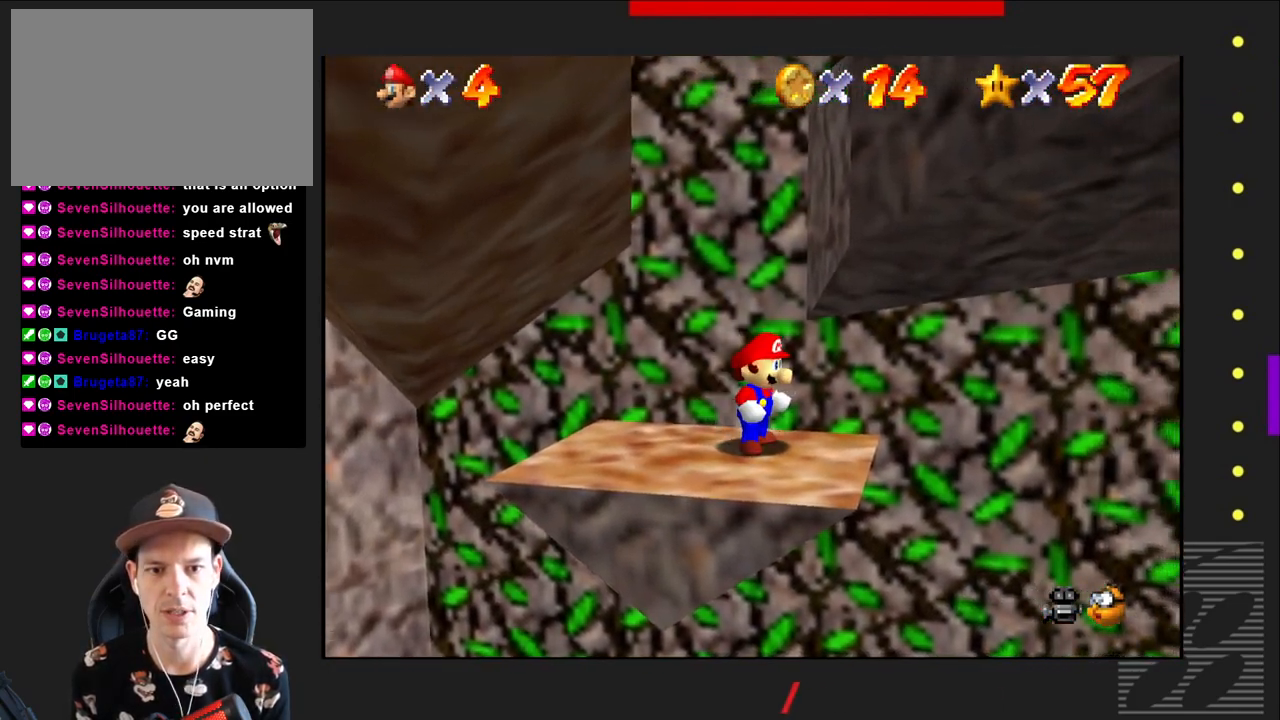
{"buttons": [], "left_stick": "center", "right_stick": "center", "events": [[250, "left_stick", "left"], [333, "left_stick", "center"]]}
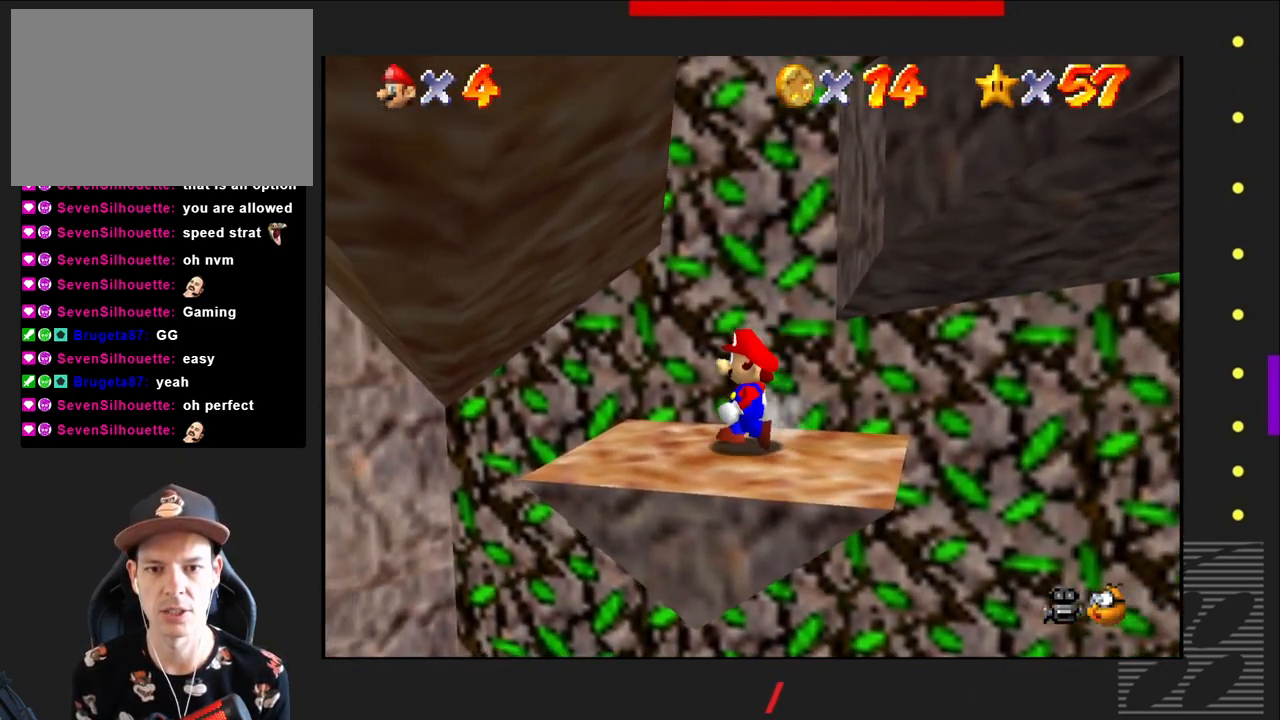
{"buttons": ["SQUARE"], "left_stick": "center", "right_stick": "center", "events": [[250, "SQUARE", "down"]]}
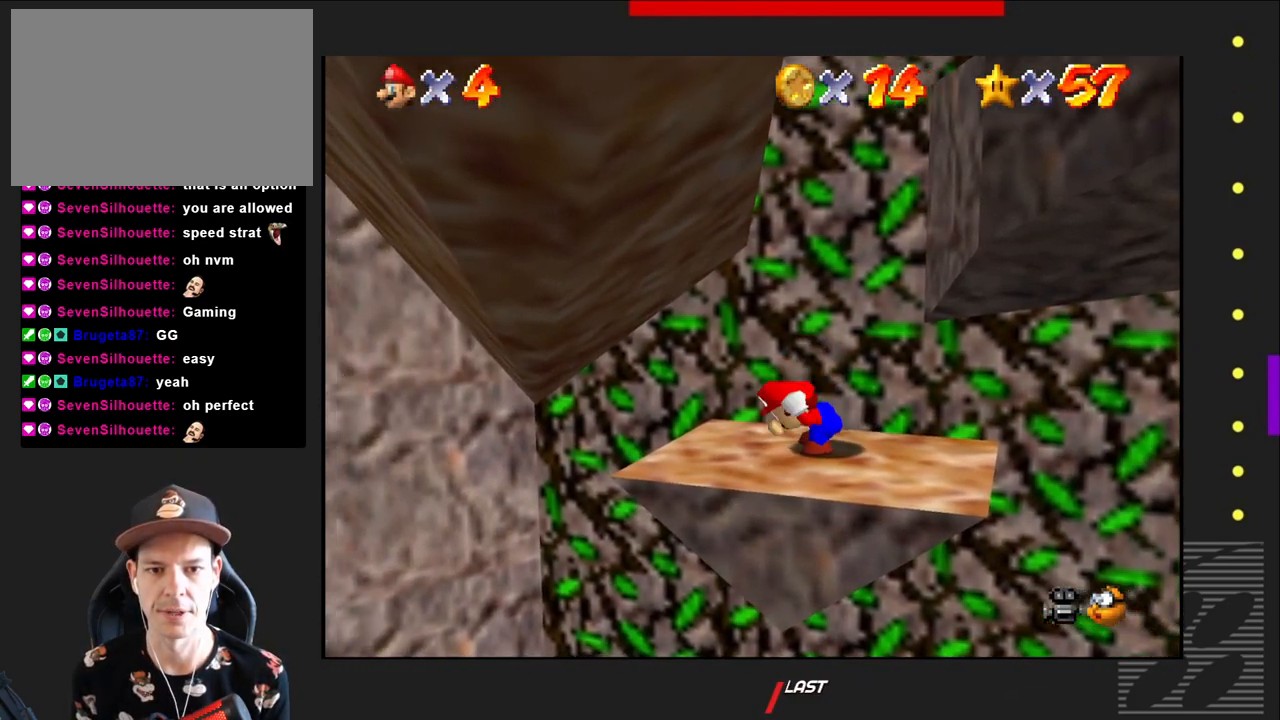
{"buttons": ["CROSS", "SQUARE"], "left_stick": "right", "right_stick": "center", "events": [[200, "left_stick", "right"], [233, "CROSS", "down"]]}
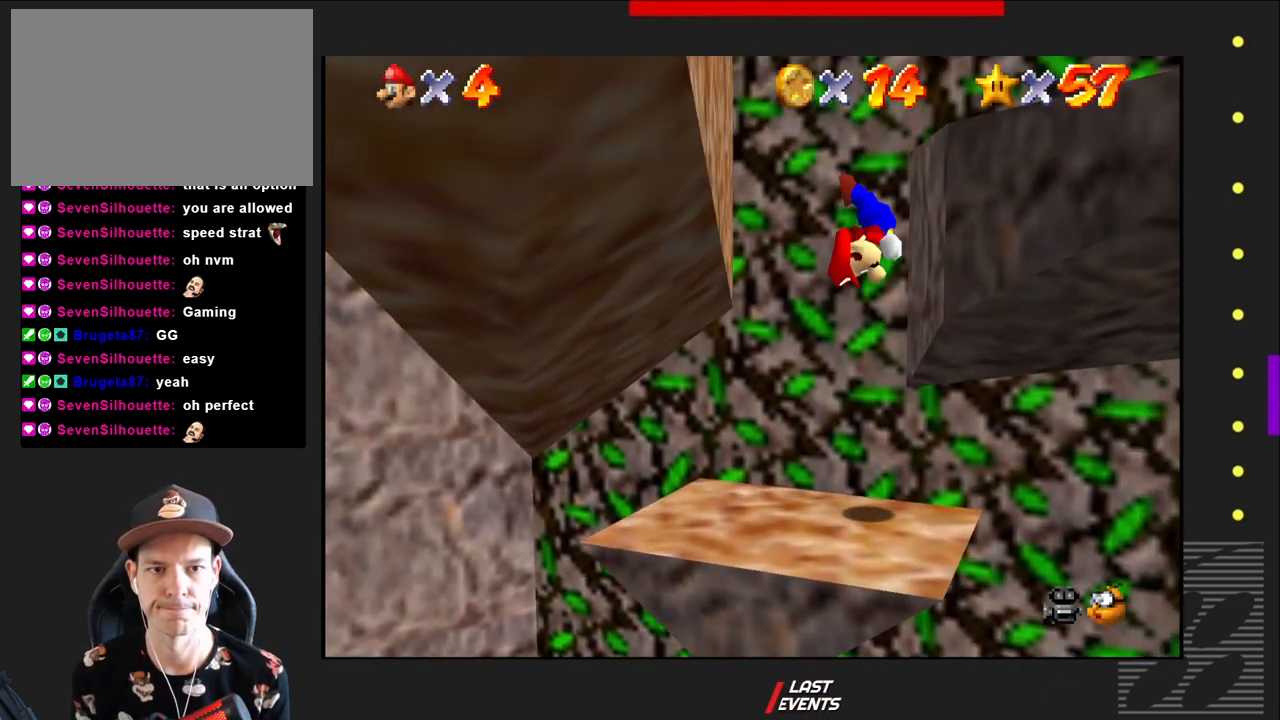
{"buttons": ["CROSS", "SQUARE"], "left_stick": "right", "right_stick": "center", "events": []}
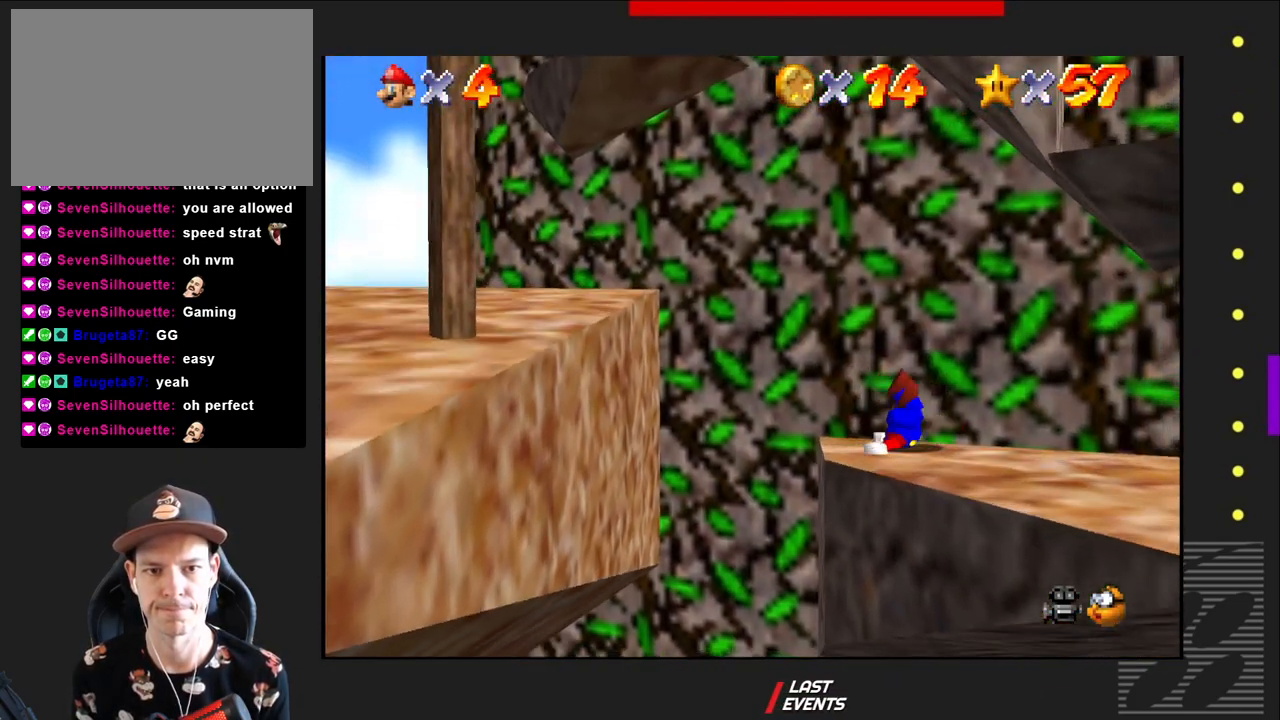
{"buttons": [], "left_stick": "center", "right_stick": "center", "events": [[33, "left_stick", "center"], [50, "CROSS", "up"], [50, "SQUARE", "up"]]}
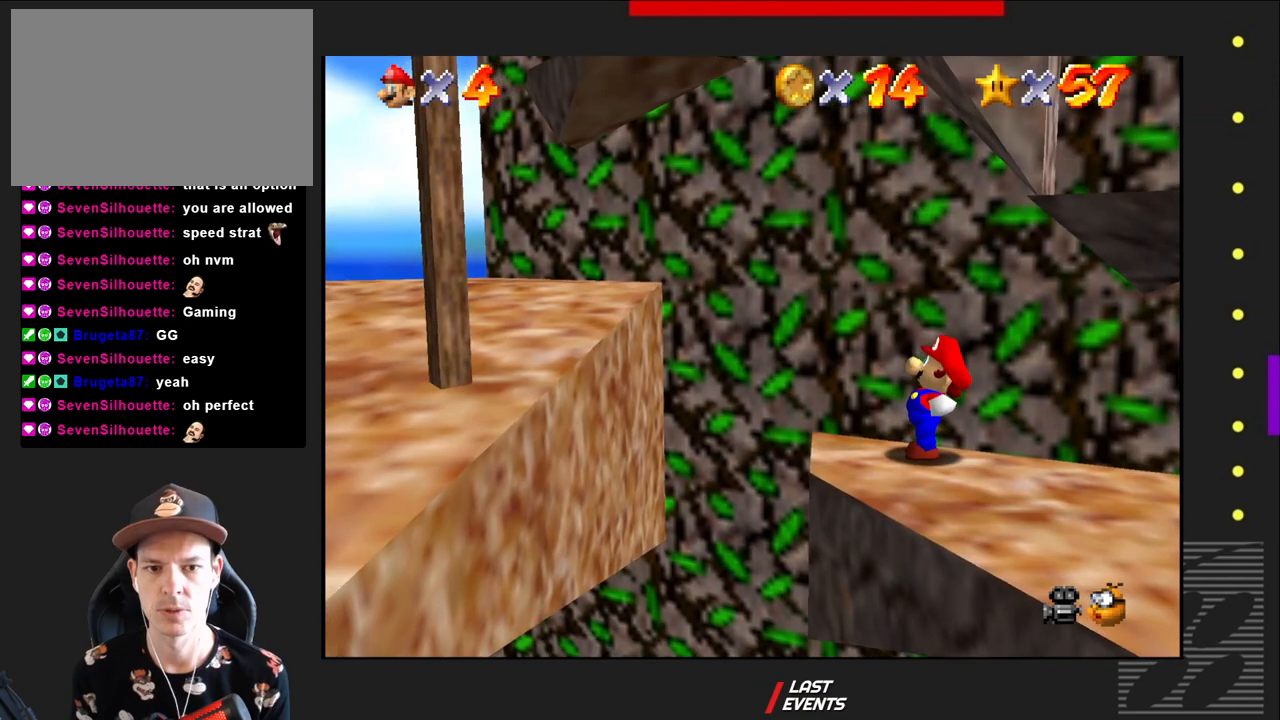
{"buttons": [], "left_stick": "down", "right_stick": "center", "events": [[467, "left_stick", "down"]]}